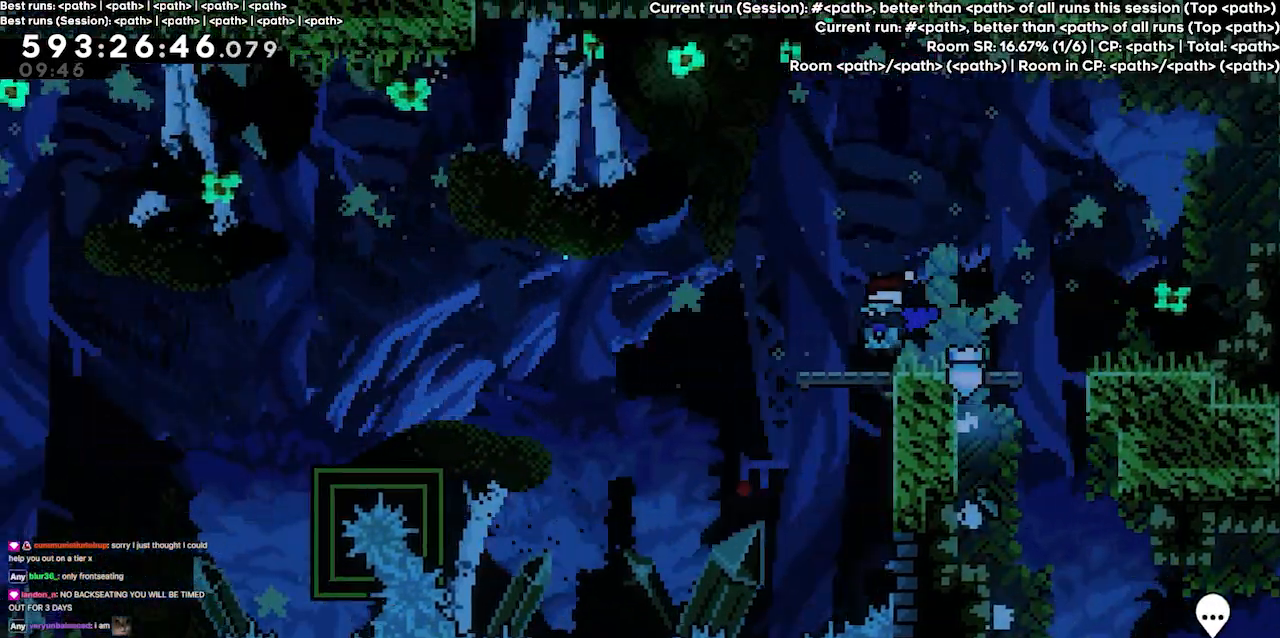
Gameplay with keyboard; each line is a JSON object with the keys held at the frame after it. "events" lists presses ("down") and releases ("up") of "dash", "demo", "demo2", "down", "grab", "jump", "jump2", "jump3", "jump4", "left", "right" and "up" between this image and that frame as [ms after this image, input, new state], when the widget could be followed in between. No other keys are recorded. Mouse input is not recorded. Key names are as the overlay labels them; some are game actions (e.g. jump) rather than physical keys.
{"keys": [], "events": [[100, "left", "up"]]}
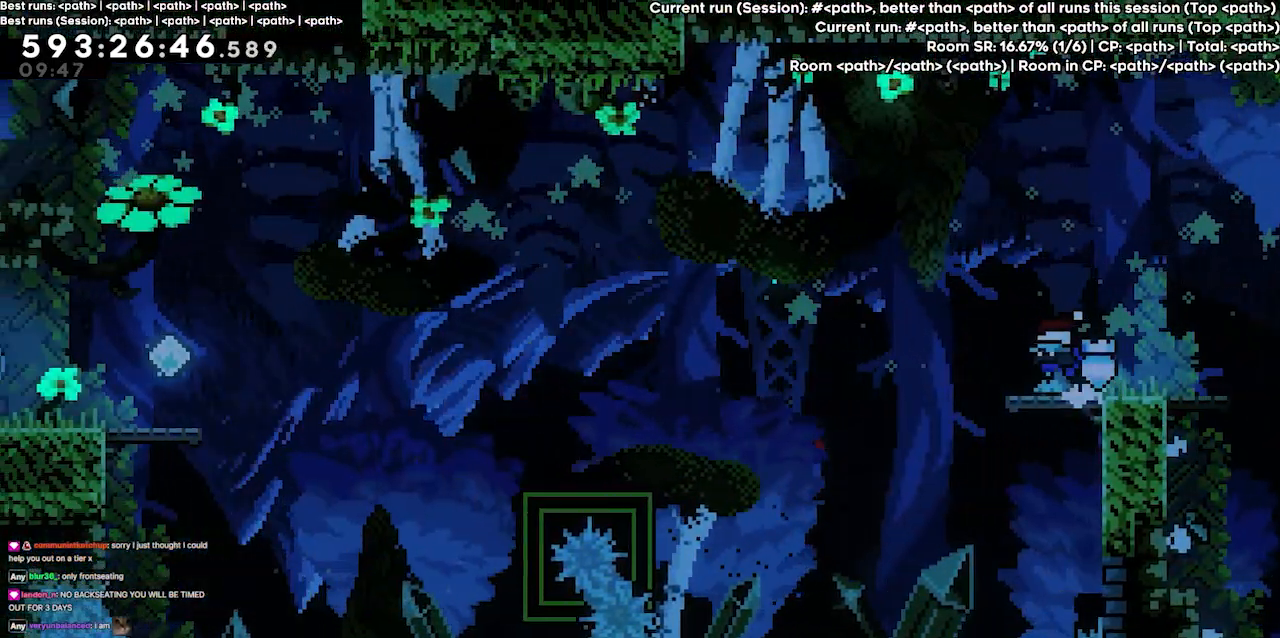
{"keys": ["right"], "events": [[467, "right", "down"]]}
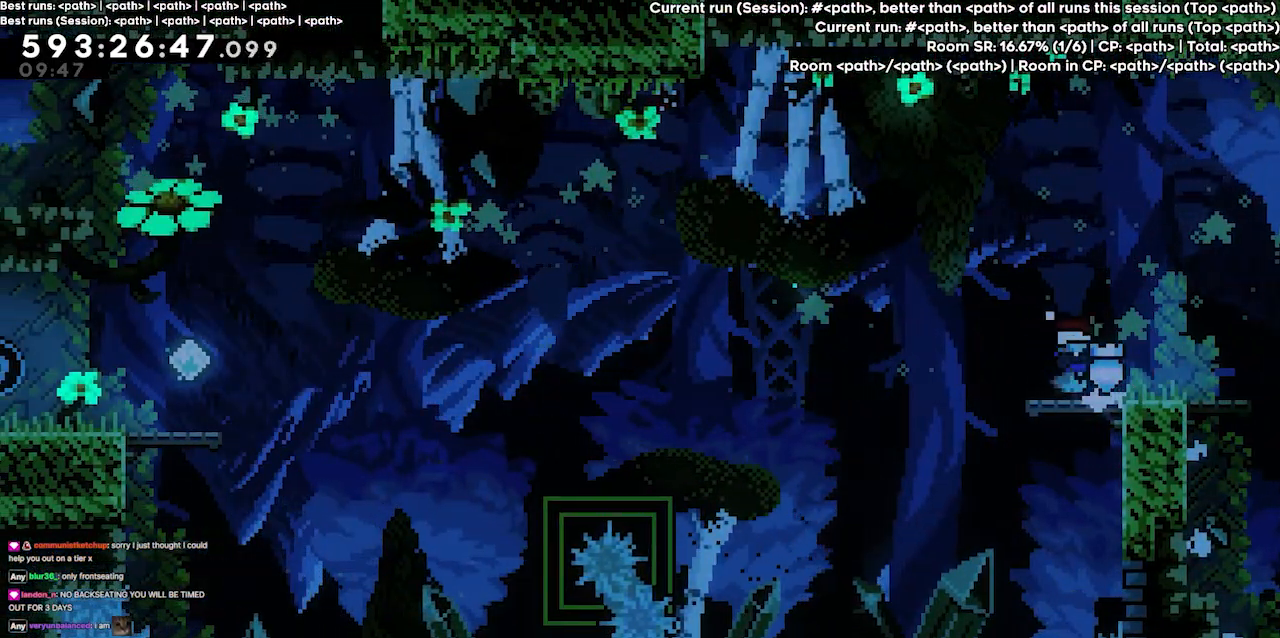
{"keys": ["left"], "events": [[267, "right", "up"], [467, "left", "down"]]}
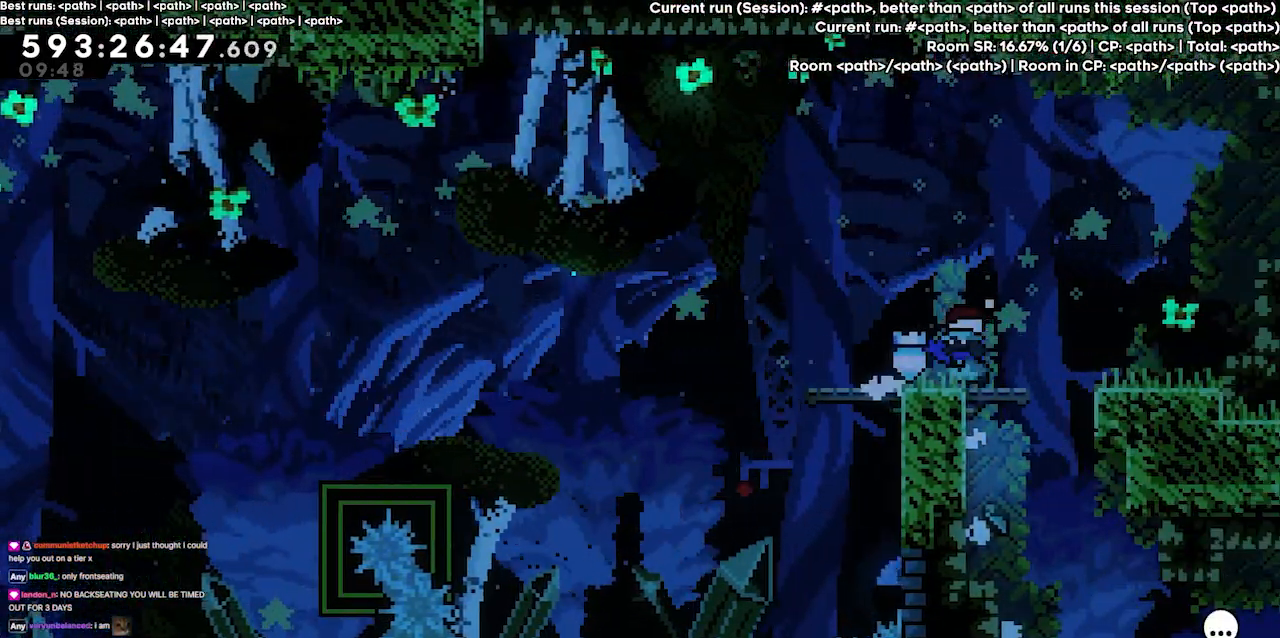
{"keys": ["left"], "events": []}
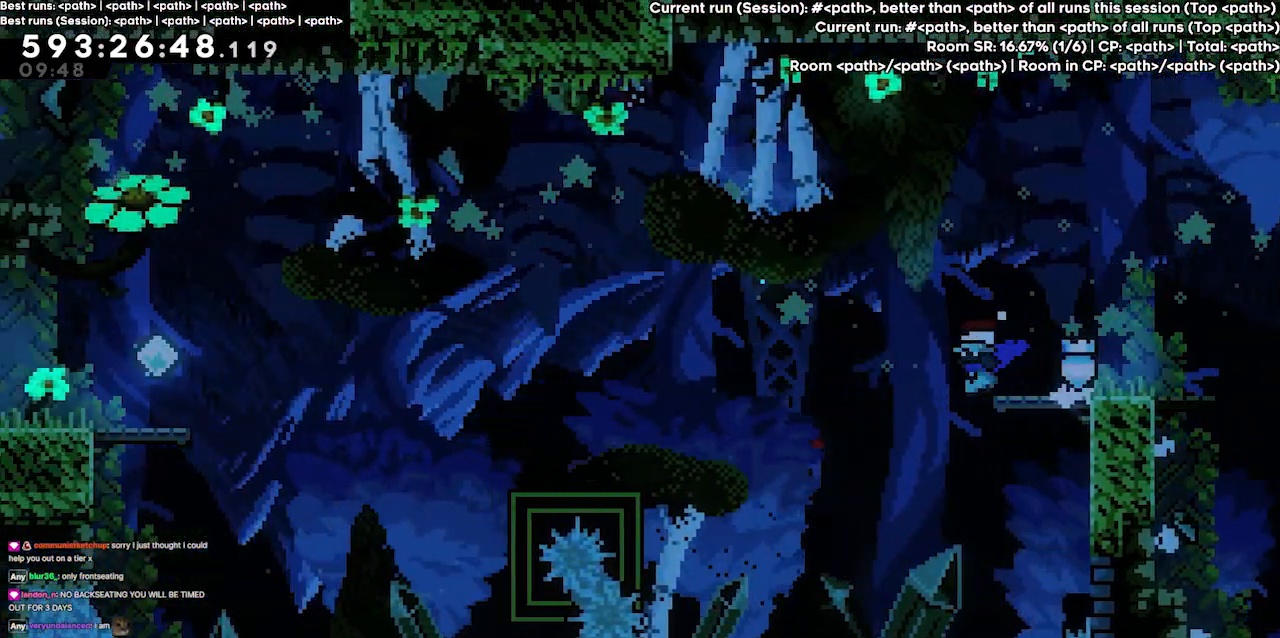
{"keys": ["grab", "jump3", "left"], "events": [[34, "jump3", "down"], [300, "grab", "down"]]}